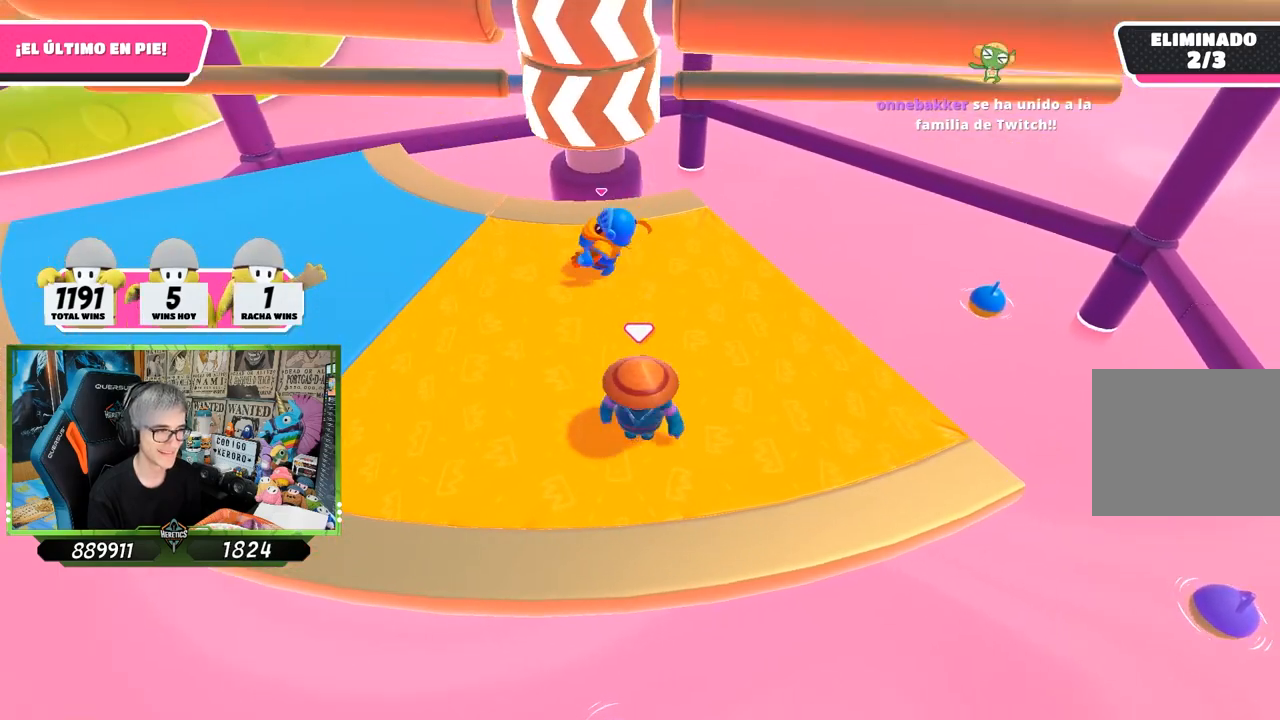
Gameplay with a controller (PlayStation layout); each line is a JSON object with the inputs held at the frame after it. "events" lists button and stick changes between this image and that frame as [ms after this image, input, new state], when the widget could be followed in between.
{"buttons": [], "left_stick": "left", "right_stick": "center", "events": [[67, "left_stick", "right"], [200, "CROSS", "down"], [200, "left_stick", "left"], [367, "CROSS", "up"]]}
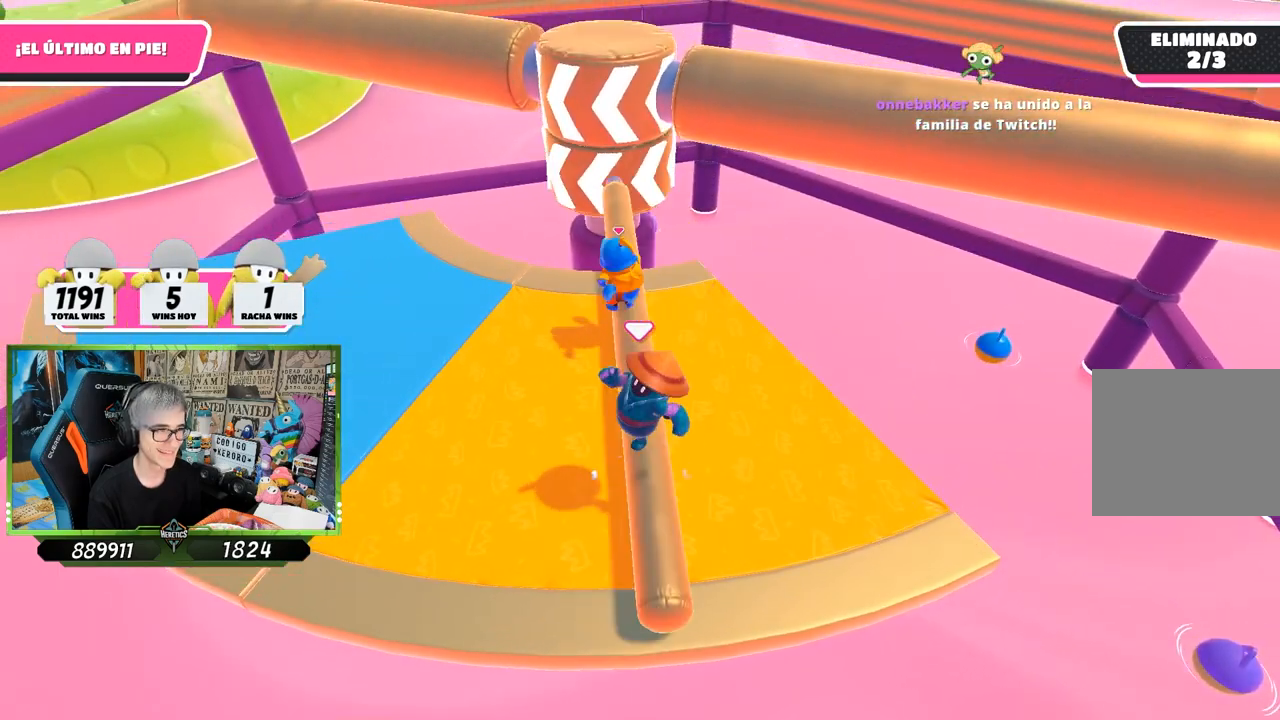
{"buttons": [], "left_stick": "left", "right_stick": "center", "events": [[133, "left_stick", "right"], [267, "right_stick", "down"], [433, "right_stick", "center"], [467, "left_stick", "left"]]}
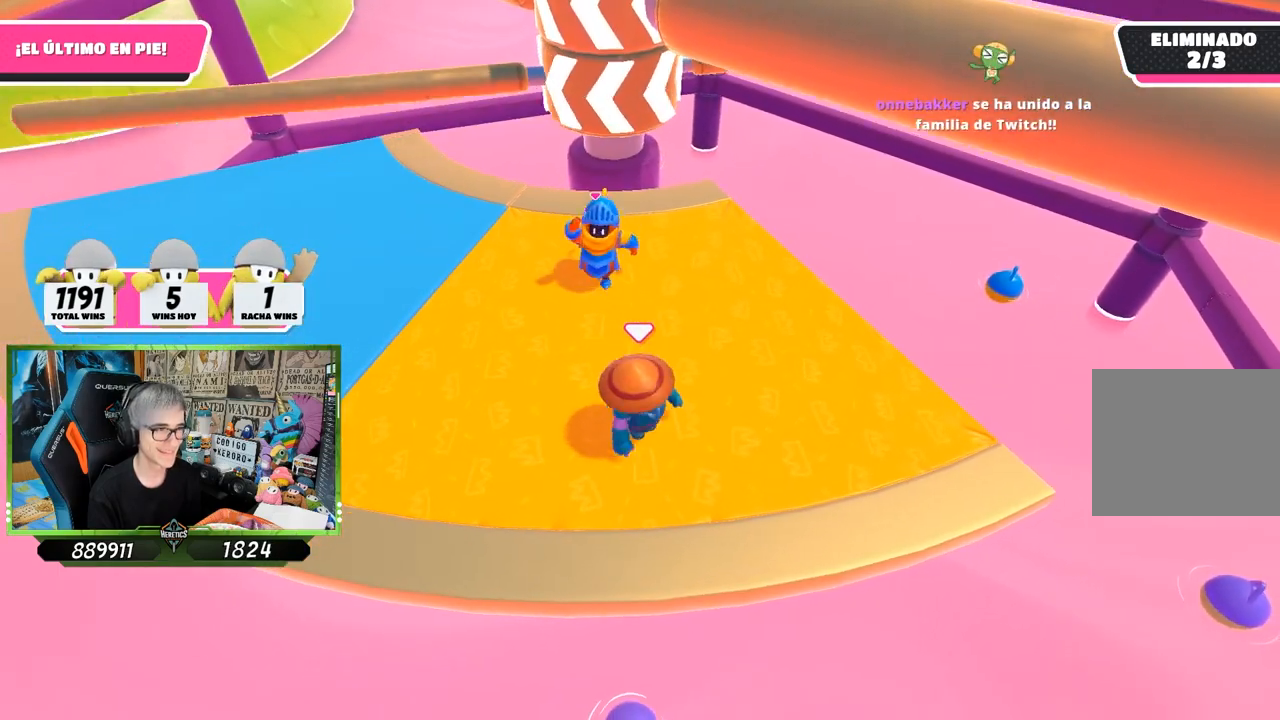
{"buttons": [], "left_stick": "left", "right_stick": "center", "events": [[100, "left_stick", "right"], [333, "CROSS", "down"], [400, "left_stick", "left"], [467, "CROSS", "up"]]}
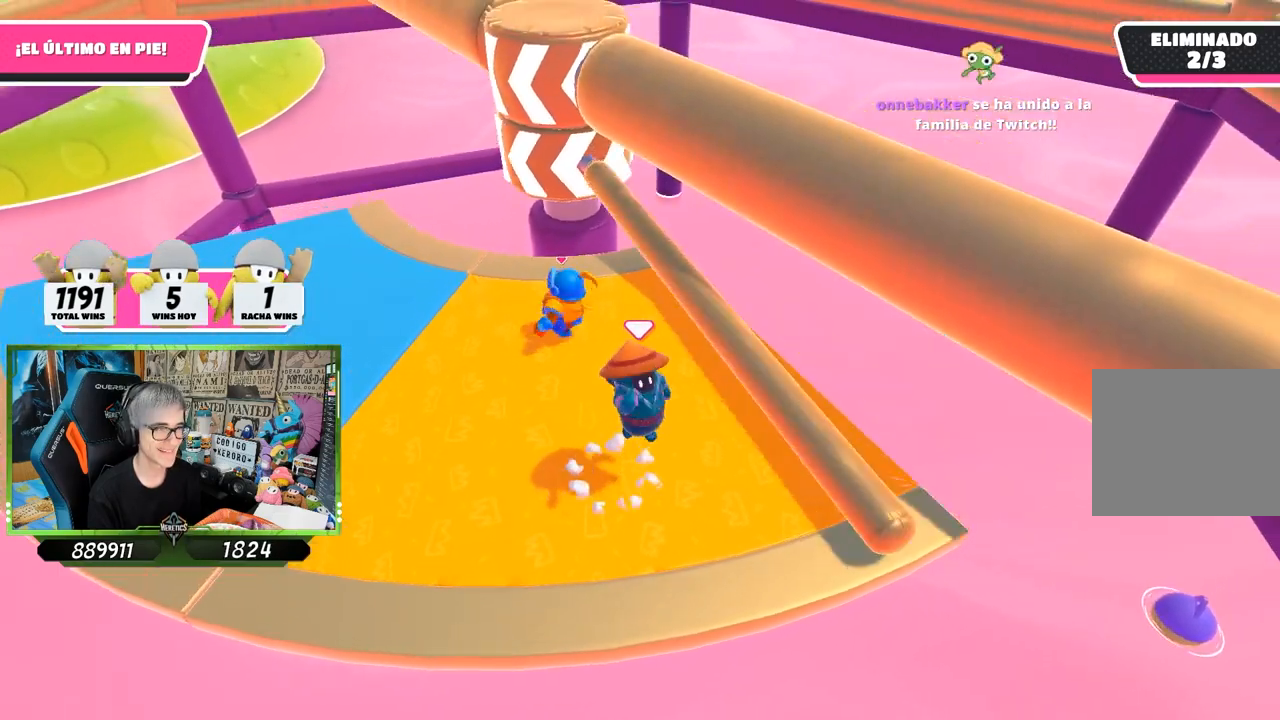
{"buttons": [], "left_stick": "right", "right_stick": "left", "events": [[100, "left_stick", "up-right"], [183, "right_stick", "left"], [383, "left_stick", "right"]]}
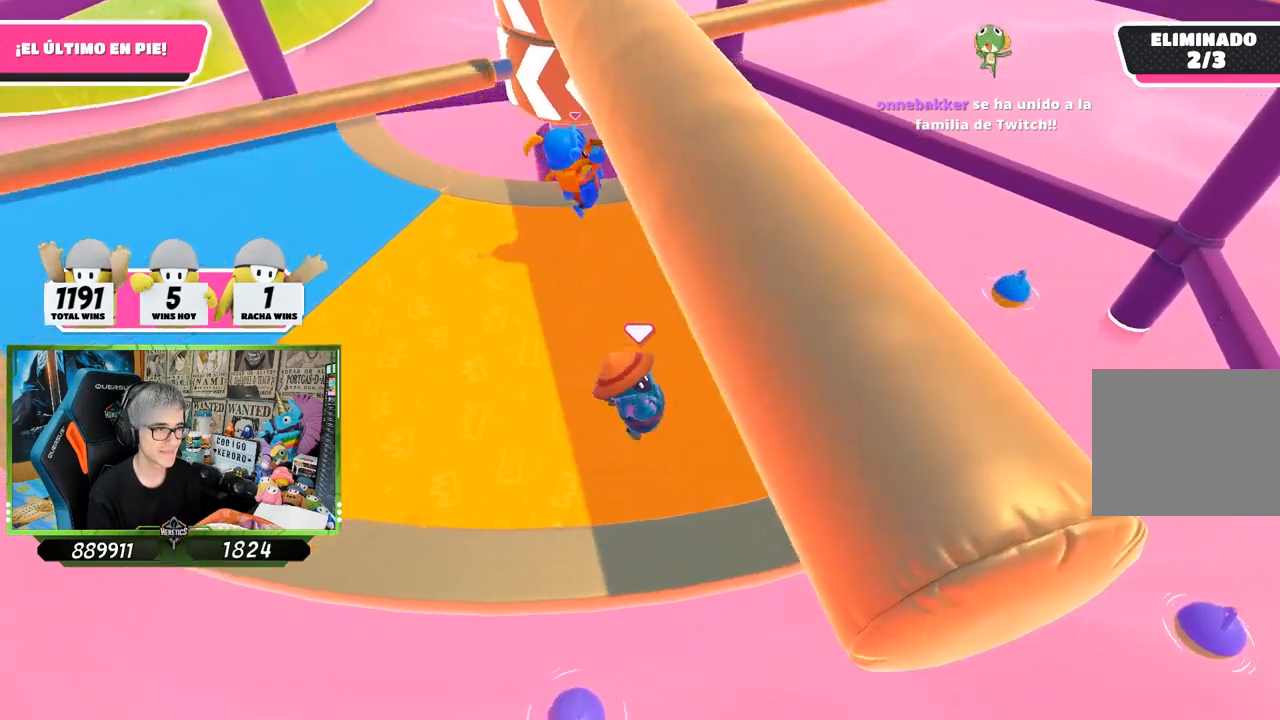
{"buttons": ["CROSS"], "left_stick": "up-left", "right_stick": "center", "events": [[67, "right_stick", "center"], [167, "left_stick", "center"], [233, "left_stick", "left"], [400, "left_stick", "up-left"], [433, "CROSS", "down"]]}
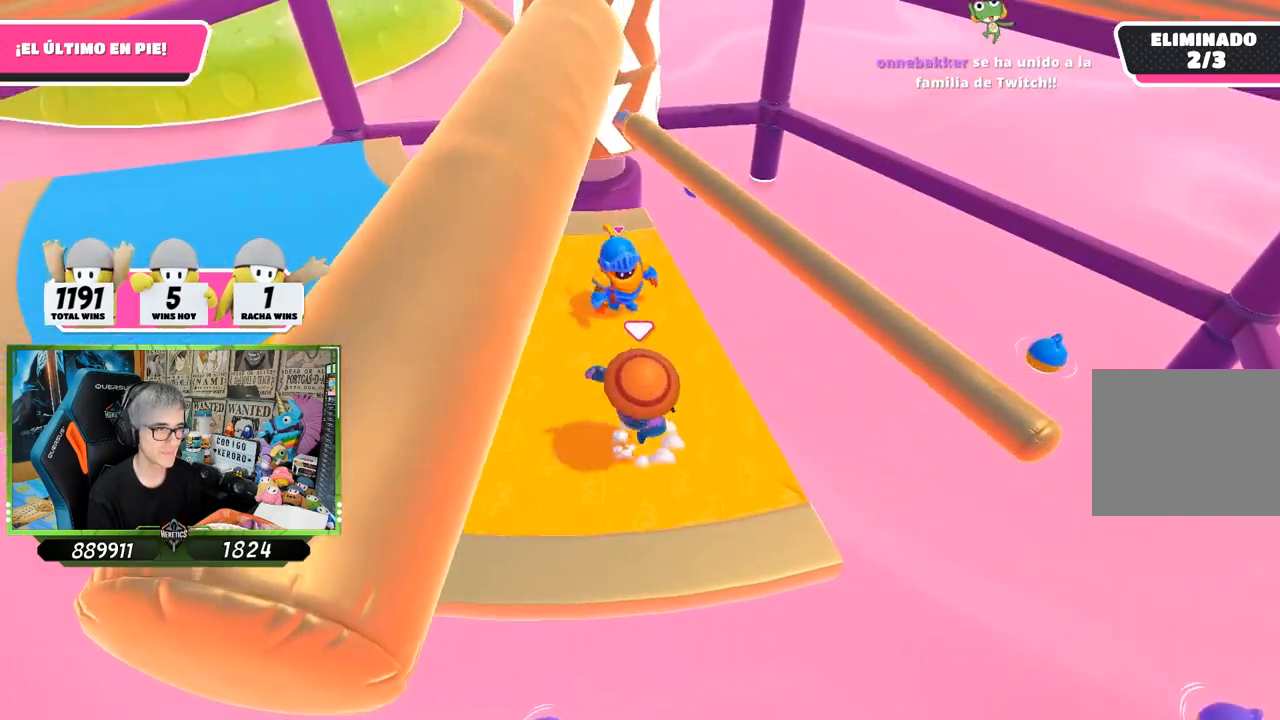
{"buttons": [], "left_stick": "left", "right_stick": "center", "events": [[33, "left_stick", "center"], [100, "CROSS", "up"], [100, "left_stick", "left"], [400, "right_stick", "right"], [500, "right_stick", "center"]]}
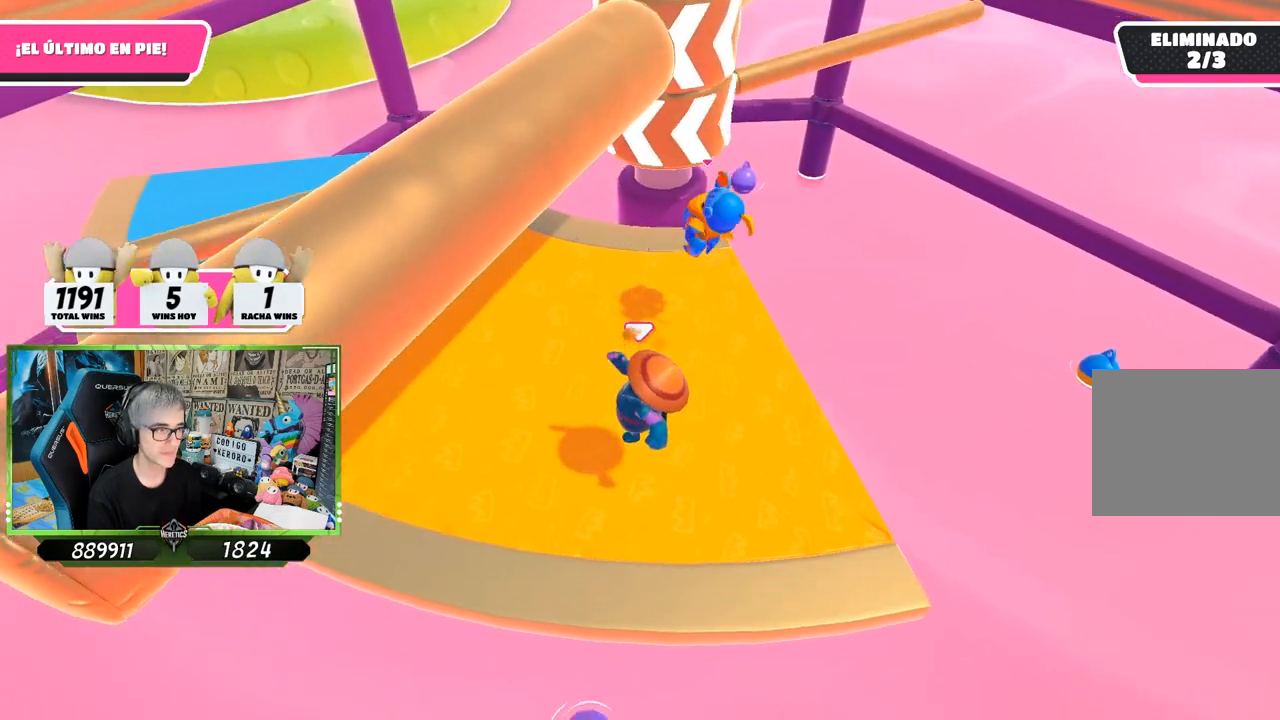
{"buttons": [], "left_stick": "right", "right_stick": "center", "events": [[67, "left_stick", "right"], [250, "left_stick", "left"], [400, "left_stick", "right"]]}
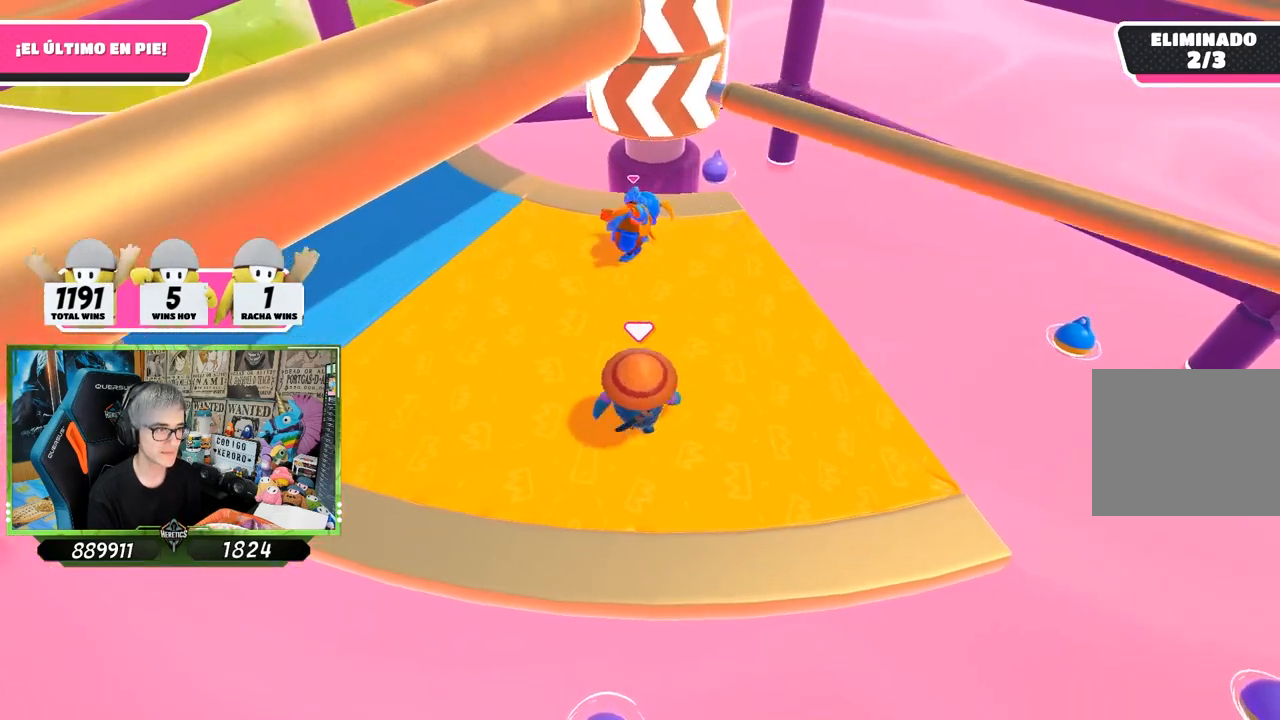
{"buttons": [], "left_stick": "right", "right_stick": "center", "events": [[33, "CROSS", "down"], [100, "left_stick", "left"], [200, "CROSS", "up"], [500, "left_stick", "right"]]}
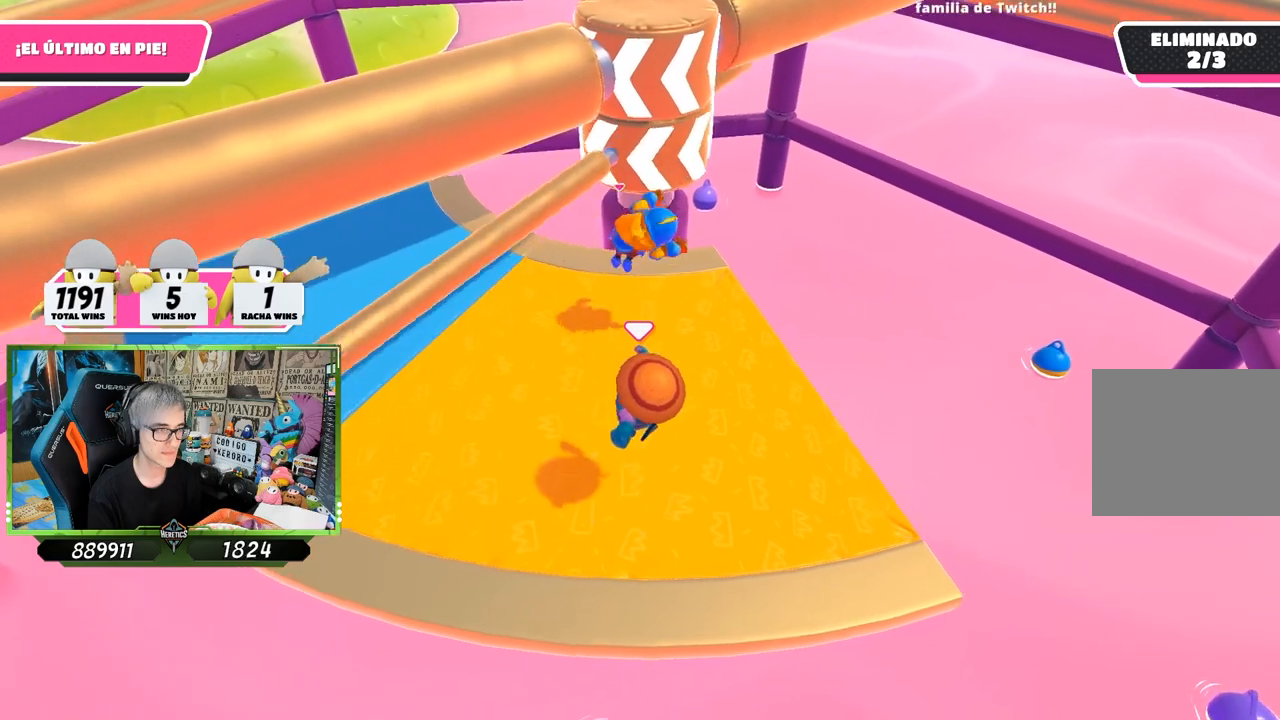
{"buttons": [], "left_stick": "right", "right_stick": "center", "events": [[267, "left_stick", "left"], [467, "left_stick", "right"]]}
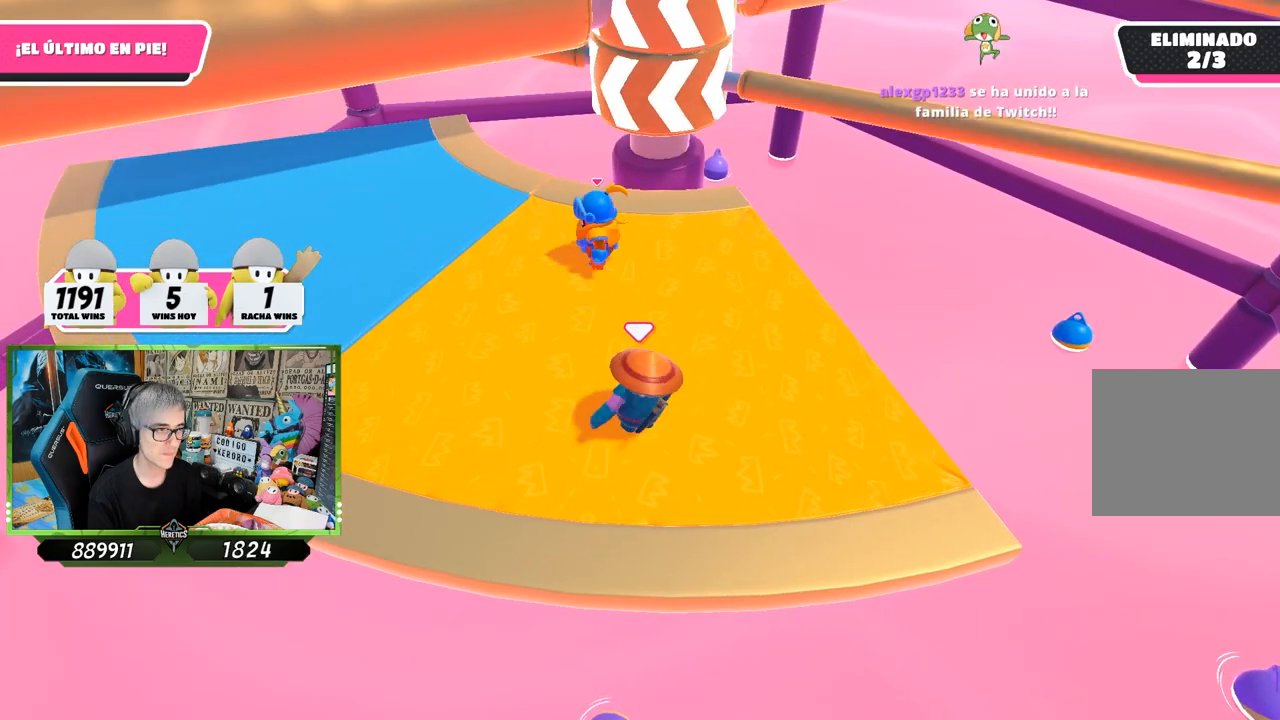
{"buttons": [], "left_stick": "up-right", "right_stick": "center", "events": [[133, "CROSS", "down"], [167, "left_stick", "left"], [333, "CROSS", "up"], [467, "left_stick", "up-right"]]}
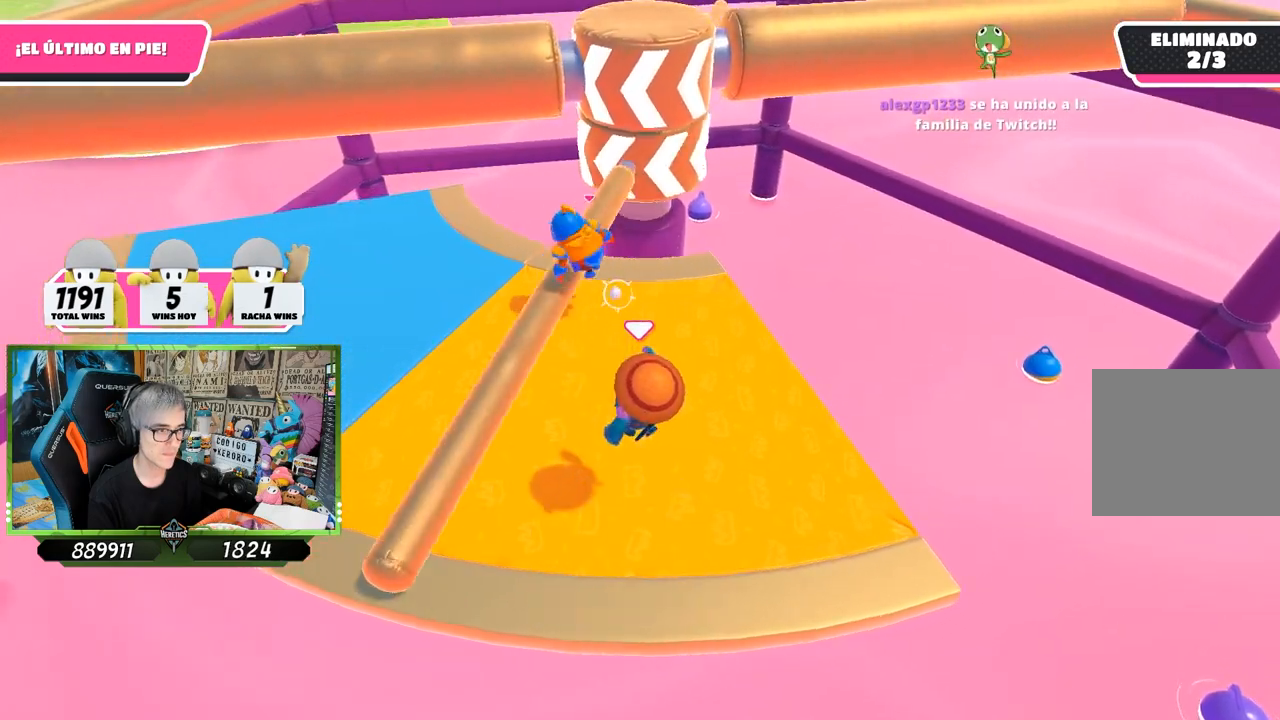
{"buttons": [], "left_stick": "center", "right_stick": "center", "events": [[267, "left_stick", "left"], [500, "left_stick", "center"]]}
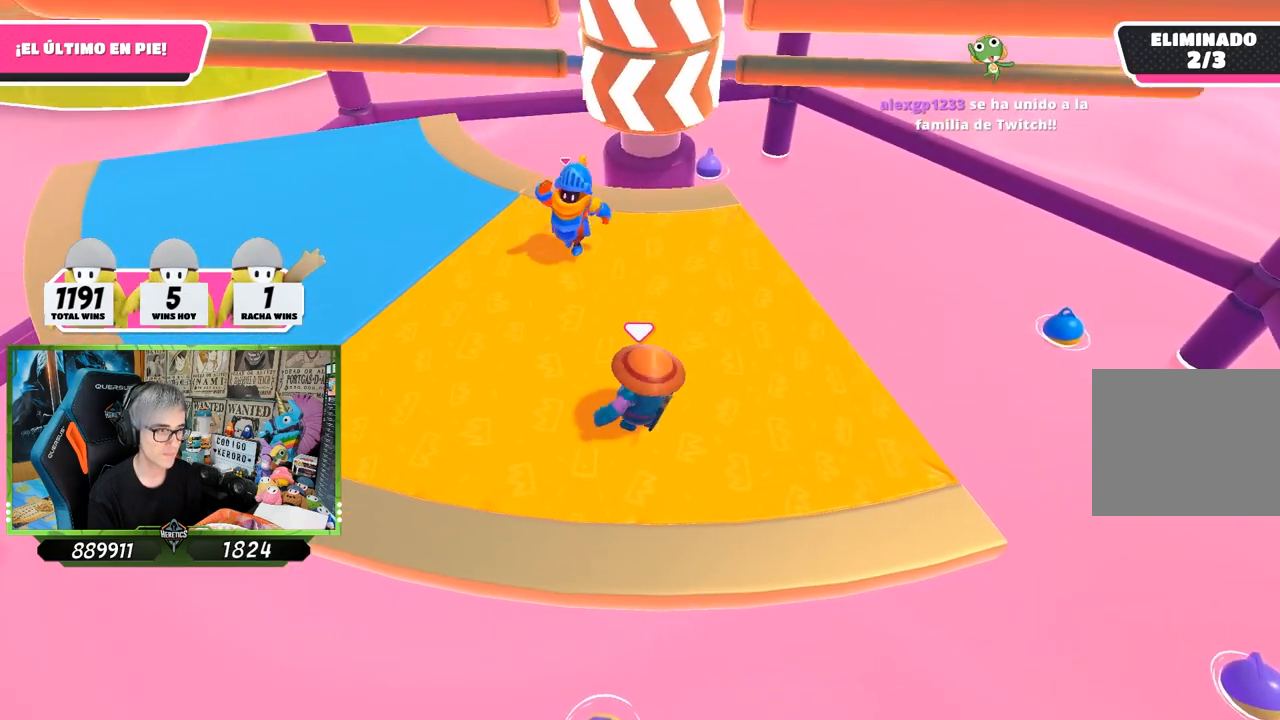
{"buttons": [], "left_stick": "right", "right_stick": "center", "events": [[33, "left_stick", "right"], [200, "left_stick", "left"], [267, "CROSS", "down"], [400, "CROSS", "up"], [500, "left_stick", "right"]]}
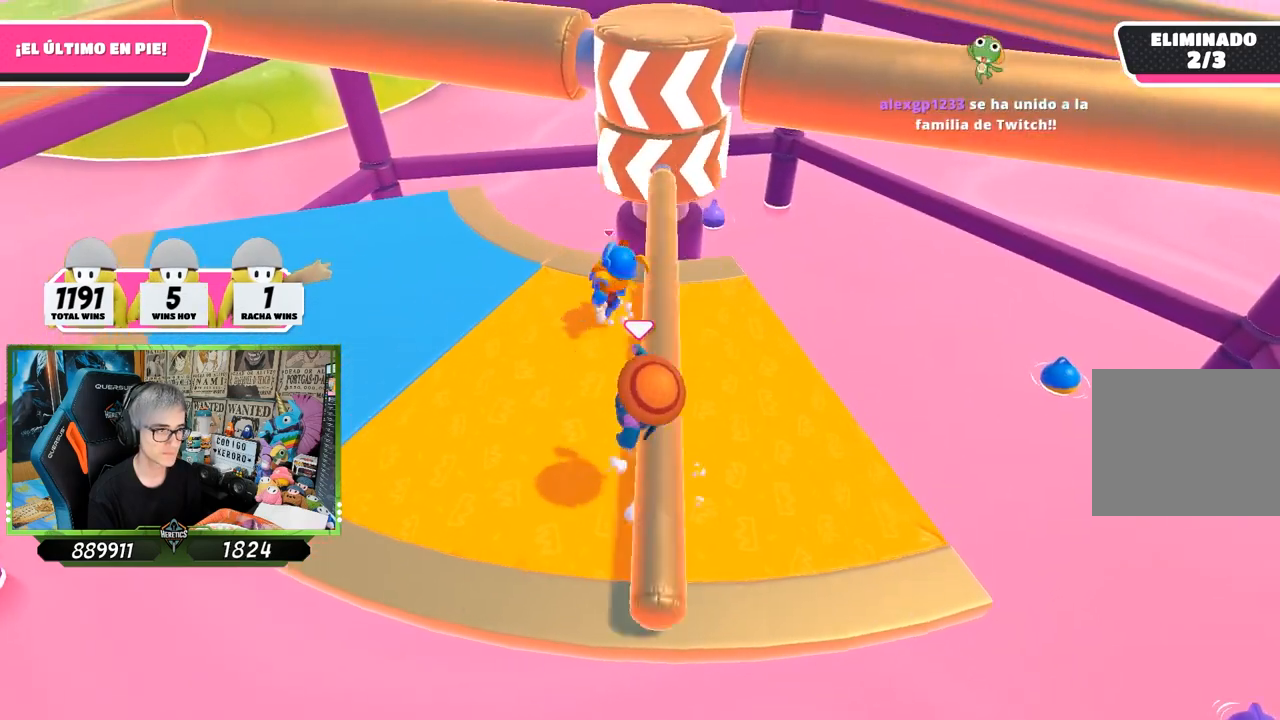
{"buttons": [], "left_stick": "left", "right_stick": "center", "events": [[200, "right_stick", "down-right"], [300, "right_stick", "center"], [333, "left_stick", "center"], [400, "left_stick", "left"]]}
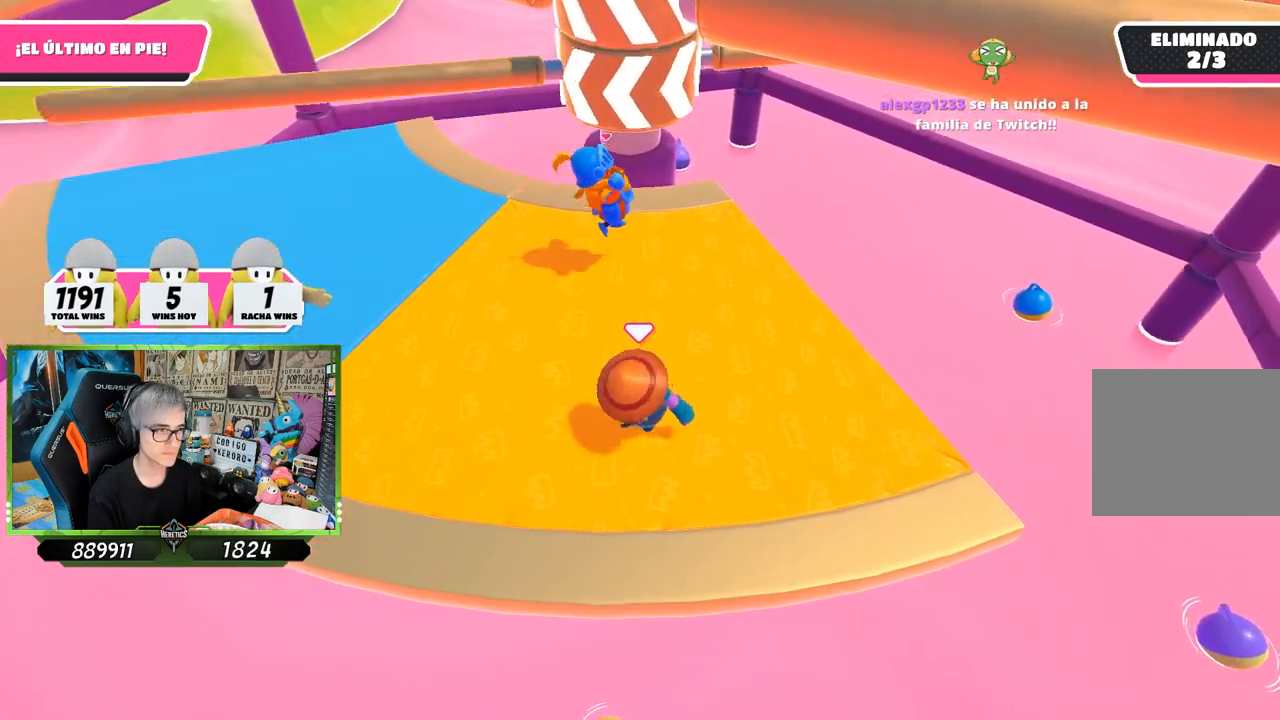
{"buttons": [], "left_stick": "left", "right_stick": "center", "events": [[133, "left_stick", "right"], [300, "left_stick", "left"], [333, "CROSS", "down"], [500, "CROSS", "up"]]}
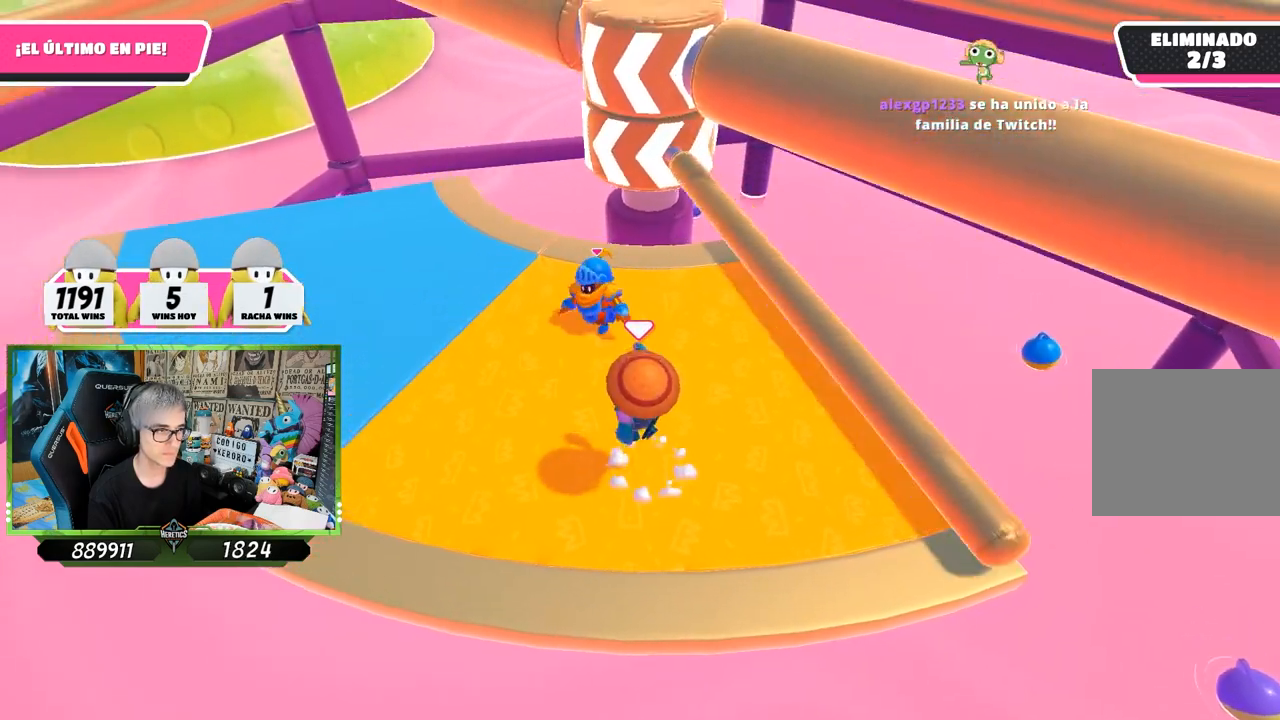
{"buttons": [], "left_stick": "left", "right_stick": "right", "events": [[233, "right_stick", "right"]]}
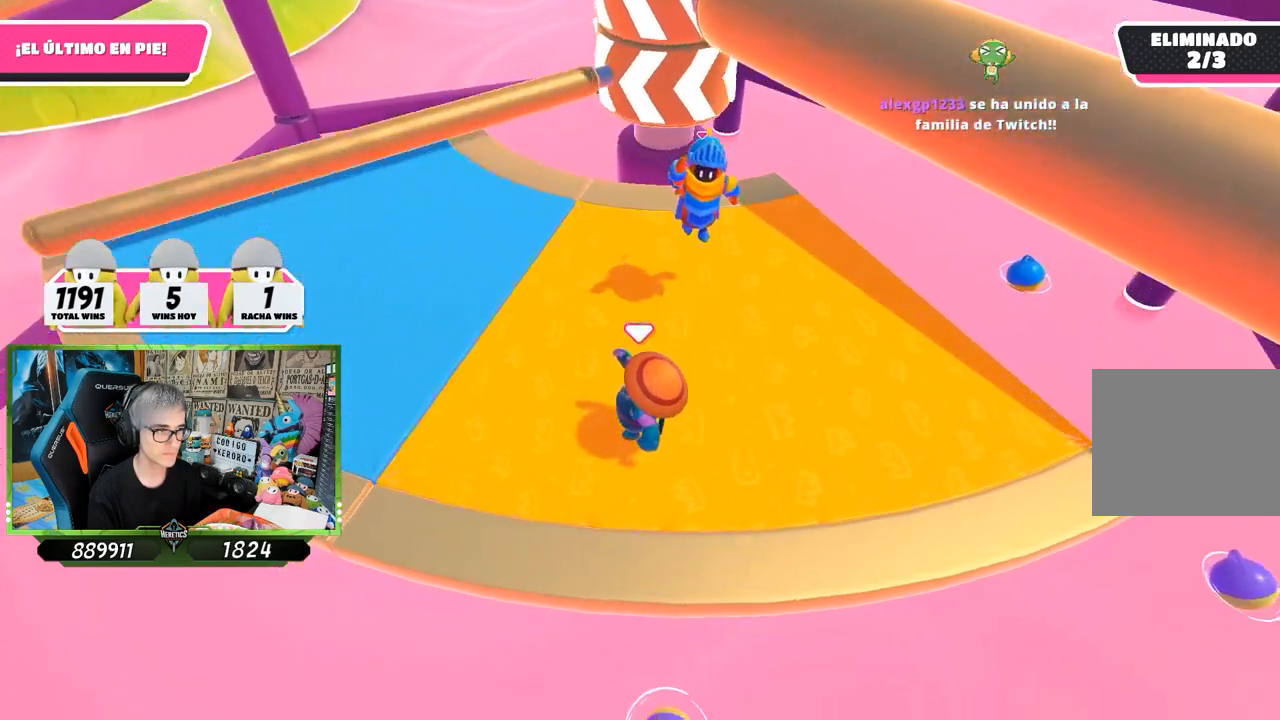
{"buttons": ["CROSS"], "left_stick": "right", "right_stick": "center", "events": [[67, "right_stick", "center"], [200, "left_stick", "right"], [367, "left_stick", "center"], [433, "left_stick", "right"], [500, "CROSS", "down"]]}
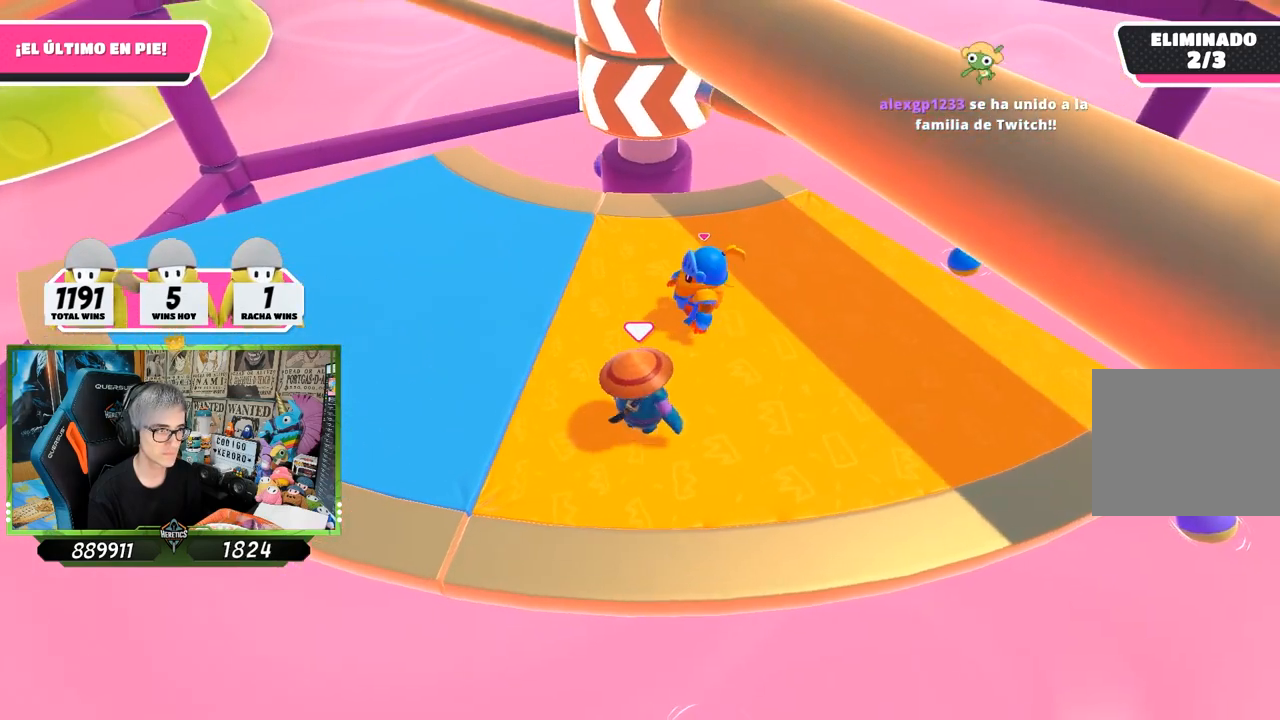
{"buttons": [], "left_stick": "right", "right_stick": "center", "events": [[100, "left_stick", "left"], [133, "CROSS", "up"], [267, "left_stick", "right"]]}
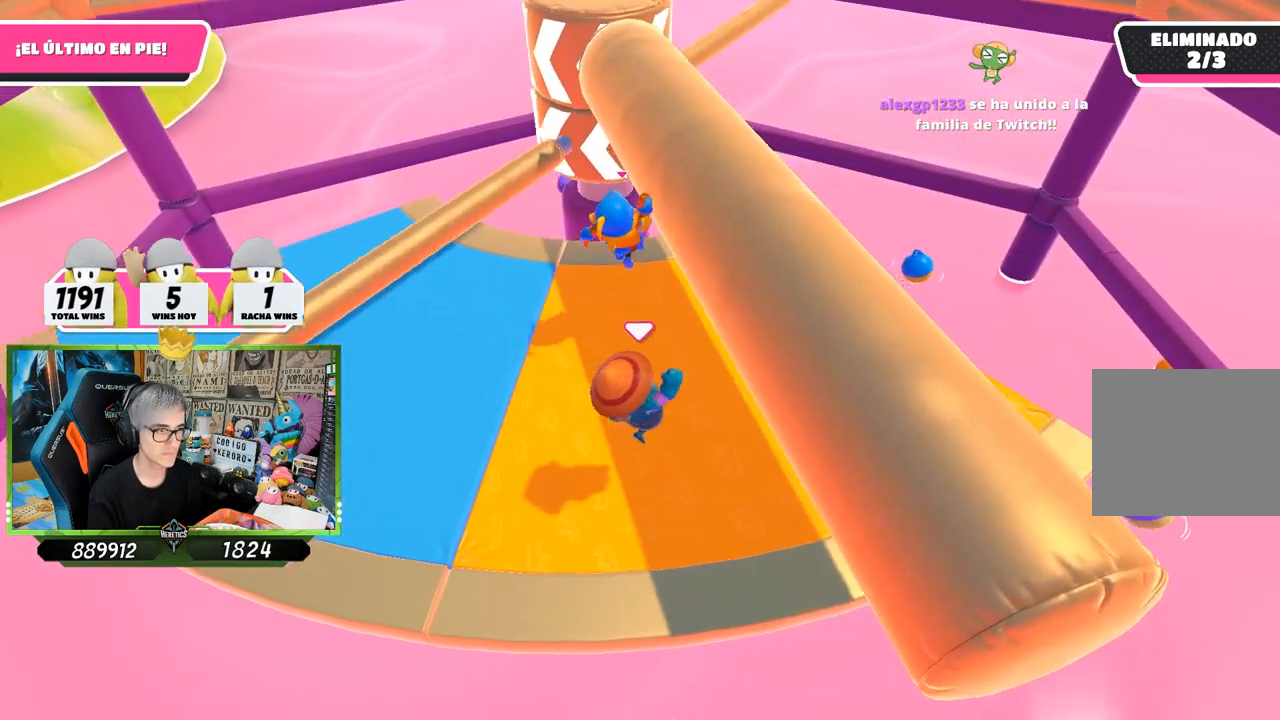
{"buttons": [], "left_stick": "left", "right_stick": "center", "events": [[167, "right_stick", "left"], [300, "right_stick", "center"], [400, "left_stick", "left"]]}
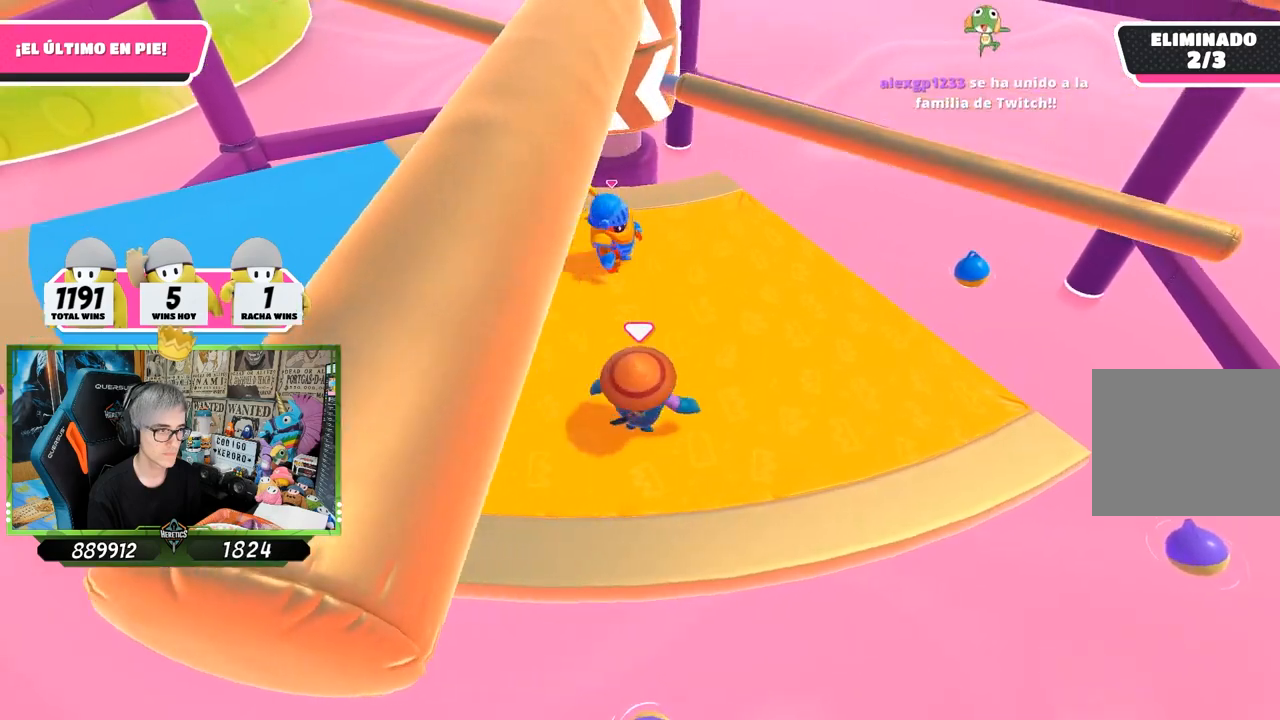
{"buttons": [], "left_stick": "left", "right_stick": "center", "events": [[33, "CROSS", "down"], [33, "left_stick", "right"], [200, "CROSS", "up"], [267, "left_stick", "center"], [467, "left_stick", "left"]]}
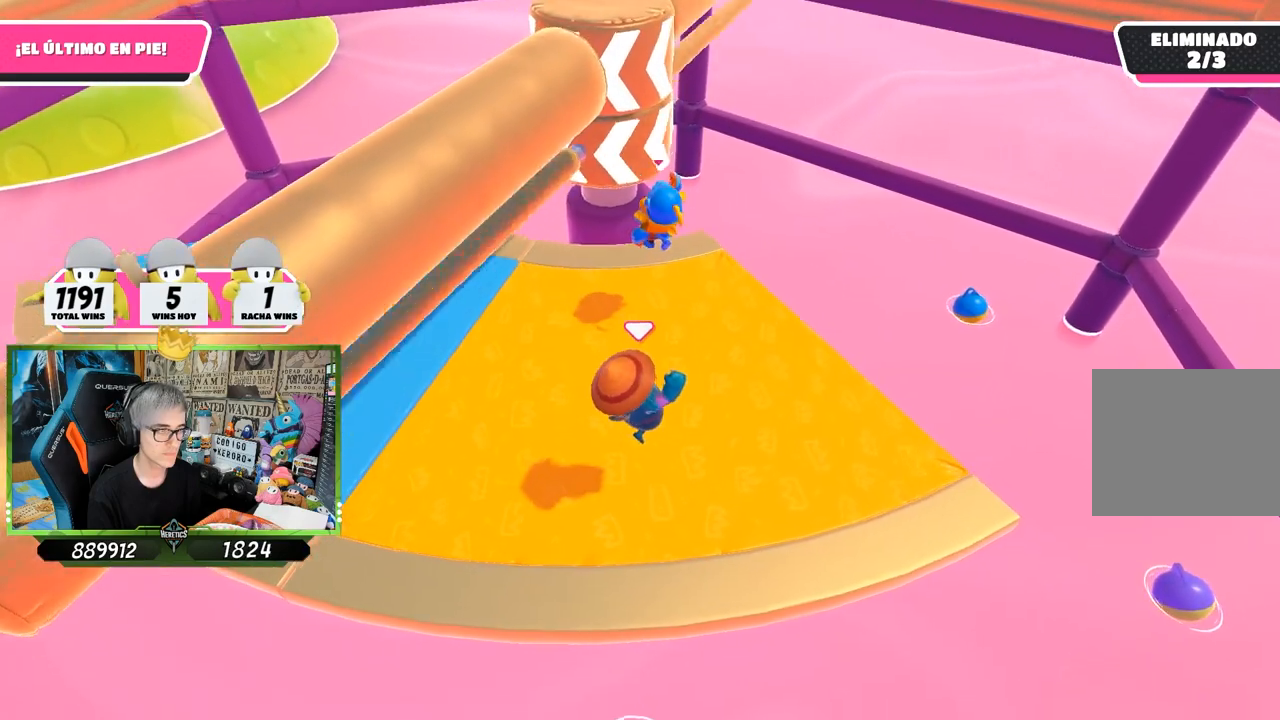
{"buttons": [], "left_stick": "left", "right_stick": "center", "events": [[233, "left_stick", "right"], [400, "left_stick", "left"]]}
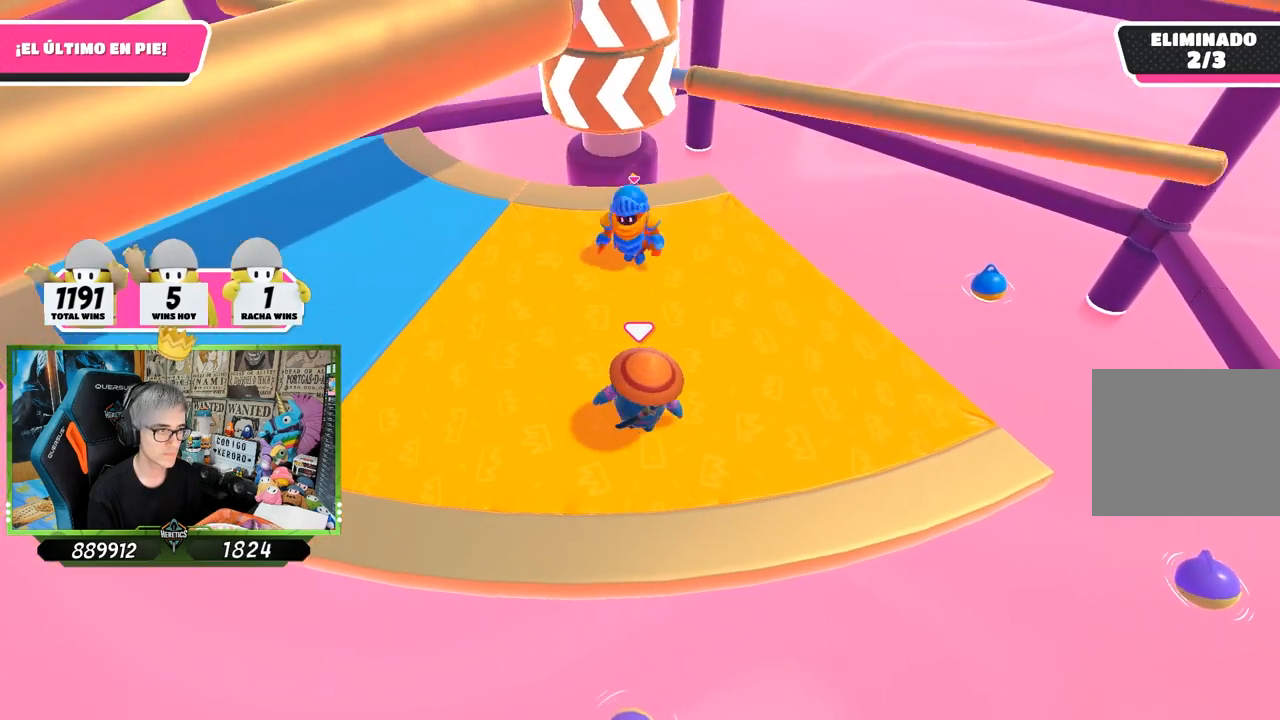
{"buttons": [], "left_stick": "right", "right_stick": "center", "events": [[100, "CROSS", "down"], [133, "left_stick", "right"], [267, "CROSS", "up"]]}
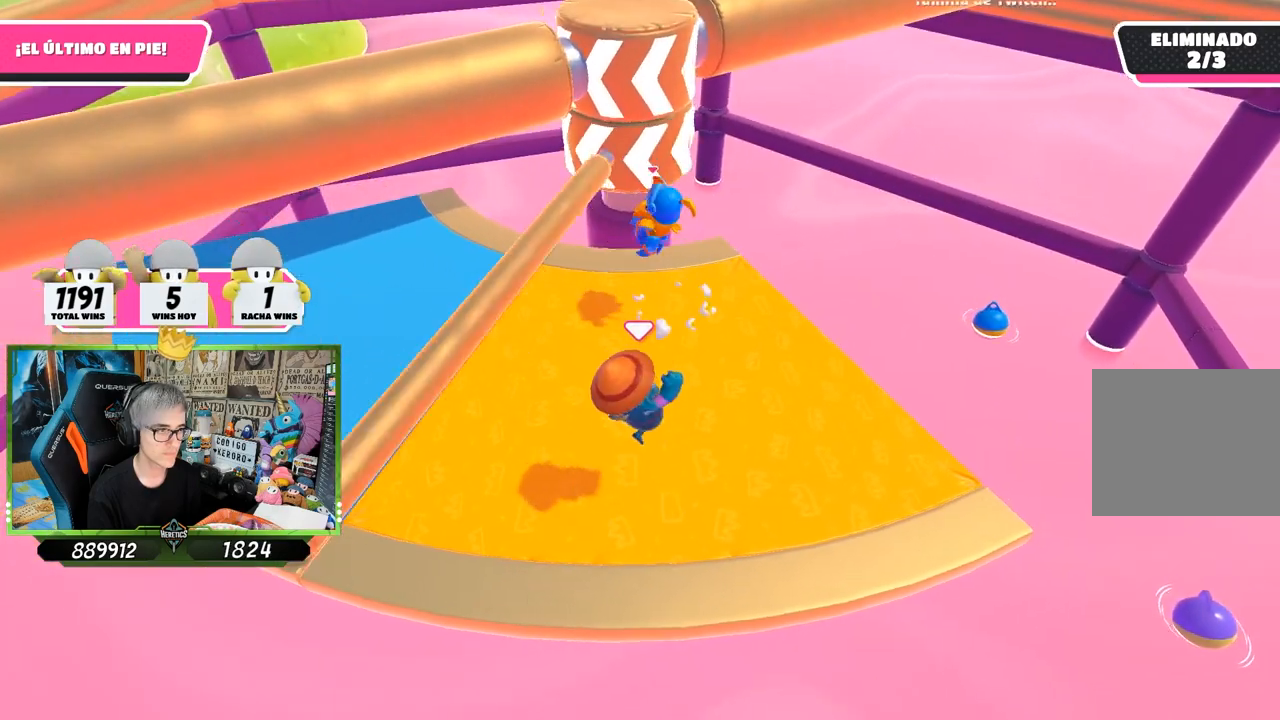
{"buttons": [], "left_stick": "right", "right_stick": "center", "events": [[100, "left_stick", "center"], [167, "left_stick", "left"], [367, "left_stick", "center"], [417, "left_stick", "right"]]}
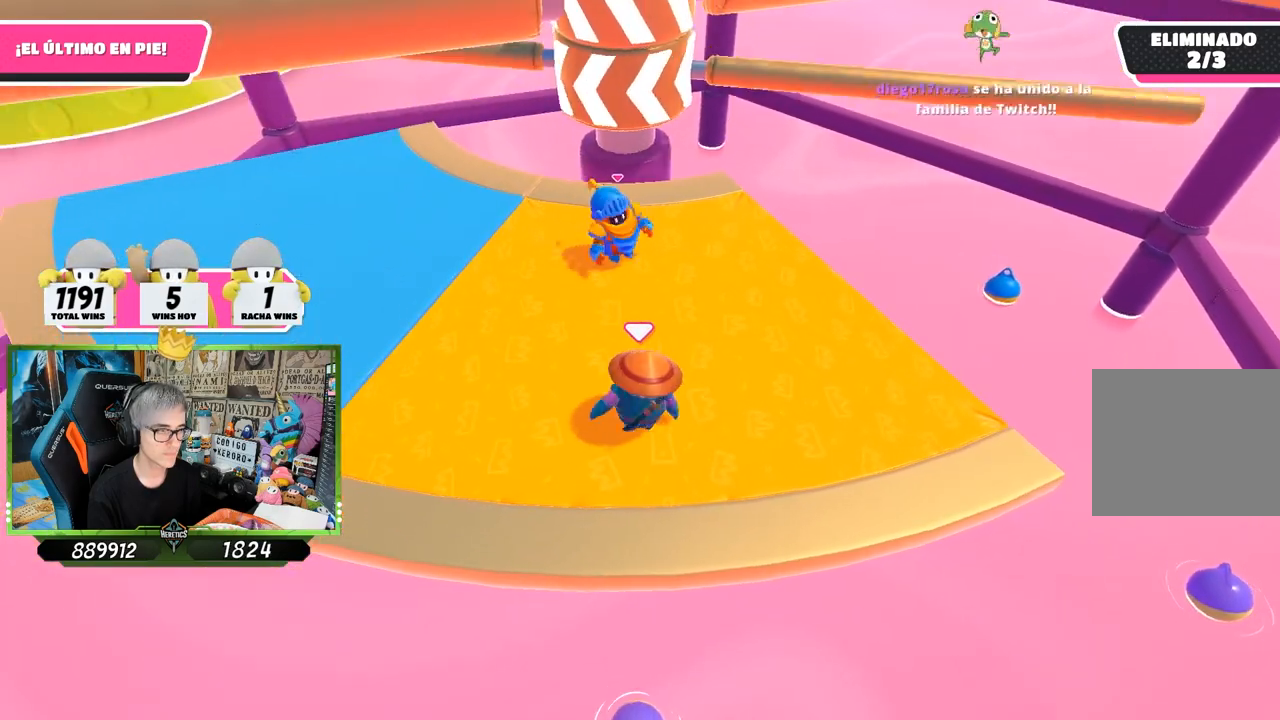
{"buttons": [], "left_stick": "right", "right_stick": "center", "events": [[100, "left_stick", "left"], [200, "CROSS", "down"], [300, "left_stick", "up-right"], [367, "CROSS", "up"], [433, "left_stick", "right"]]}
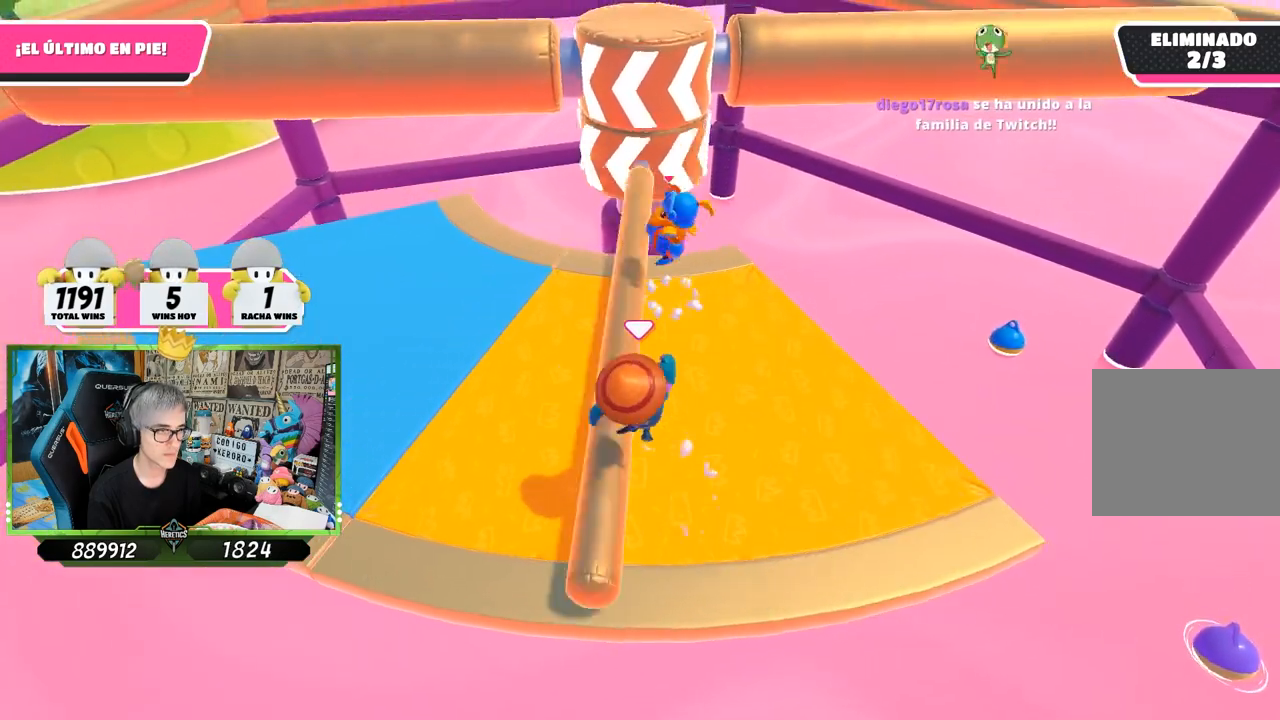
{"buttons": [], "left_stick": "left", "right_stick": "center", "events": [[300, "left_stick", "left"]]}
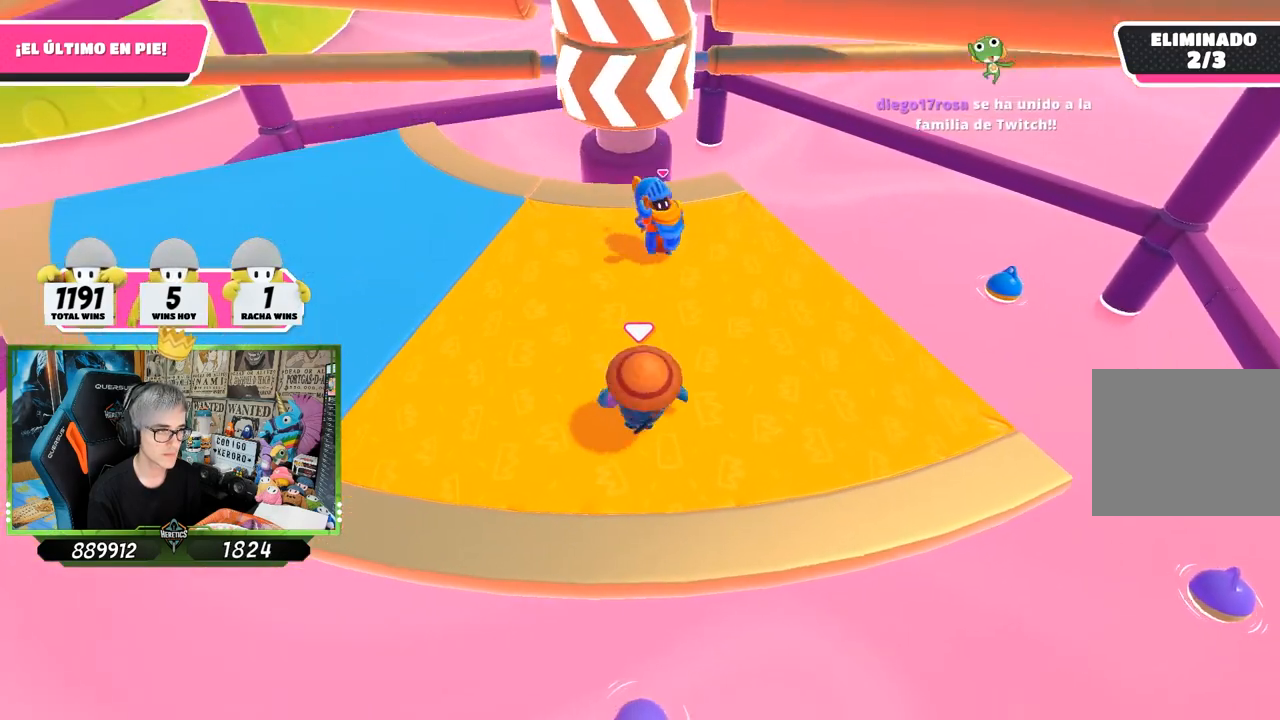
{"buttons": [], "left_stick": "left", "right_stick": "center", "events": [[67, "left_stick", "right"], [233, "CROSS", "down"], [267, "left_stick", "left"], [433, "CROSS", "up"]]}
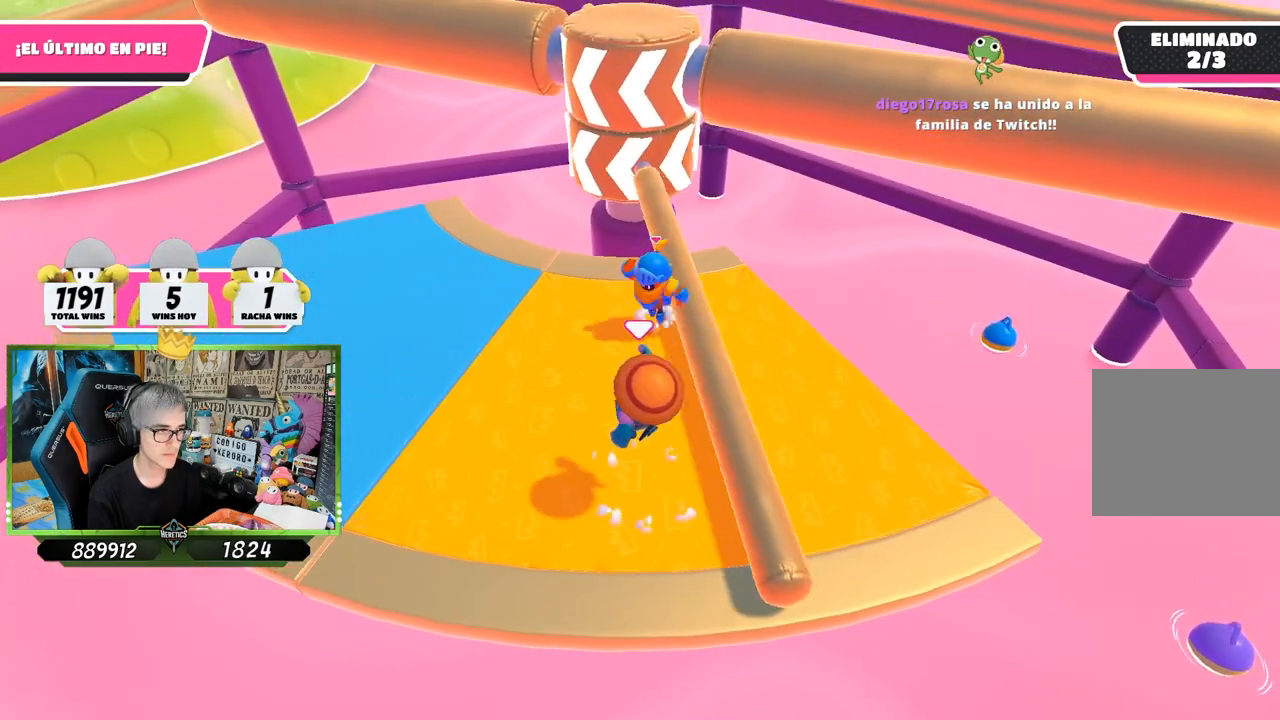
{"buttons": [], "left_stick": "left", "right_stick": "center", "events": [[100, "left_stick", "right"], [500, "left_stick", "left"]]}
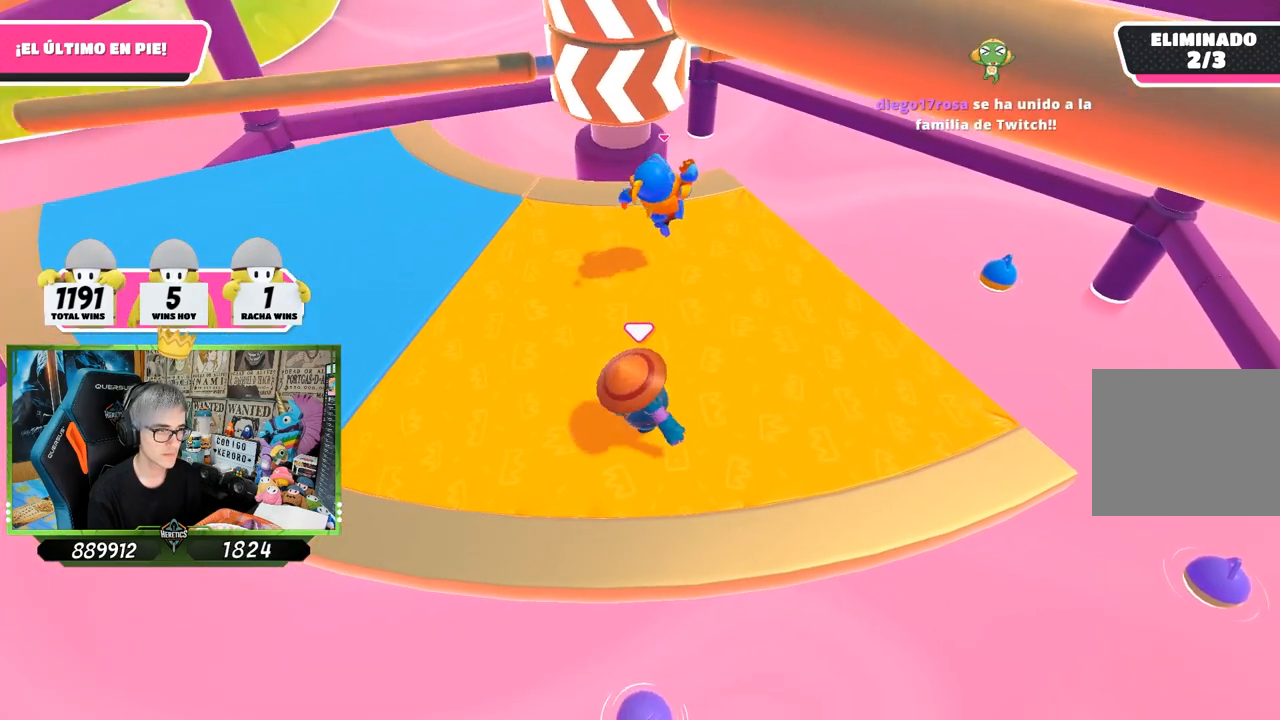
{"buttons": [], "left_stick": "up-right", "right_stick": "center", "events": [[167, "left_stick", "right"], [333, "CROSS", "down"], [433, "left_stick", "up-right"], [467, "CROSS", "up"]]}
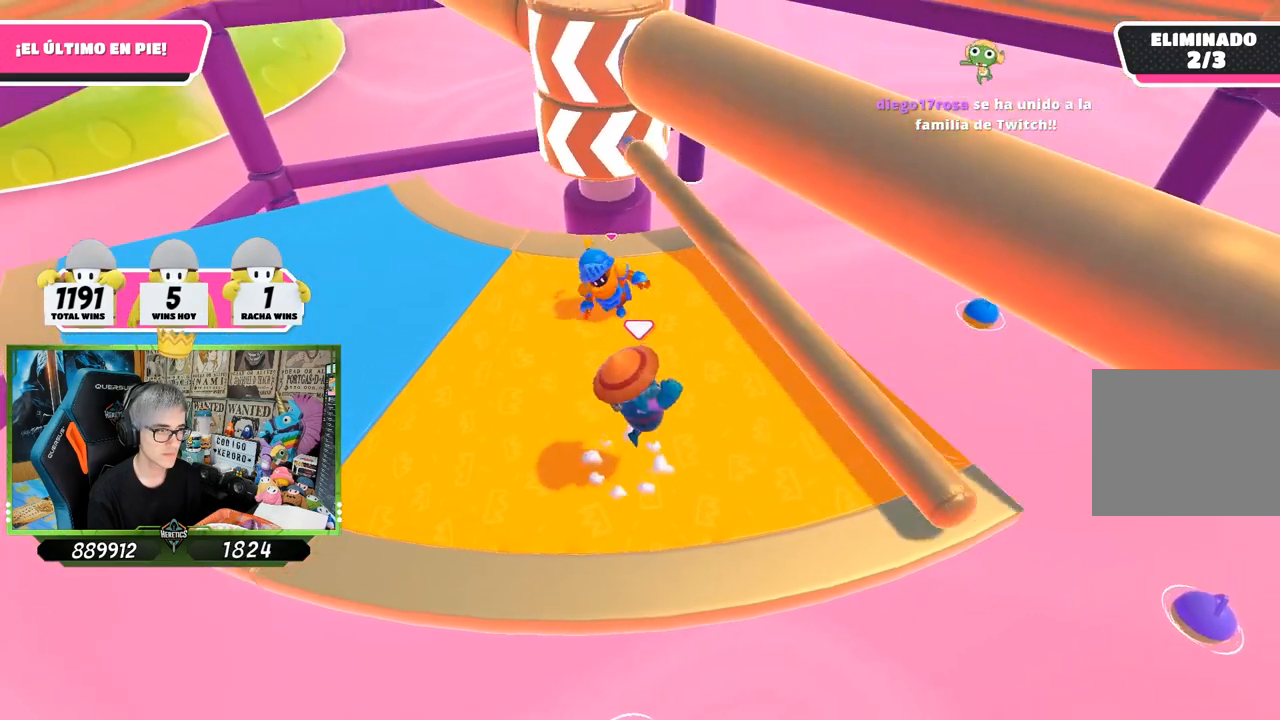
{"buttons": [], "left_stick": "right", "right_stick": "left", "events": [[67, "left_stick", "right"], [200, "right_stick", "left"]]}